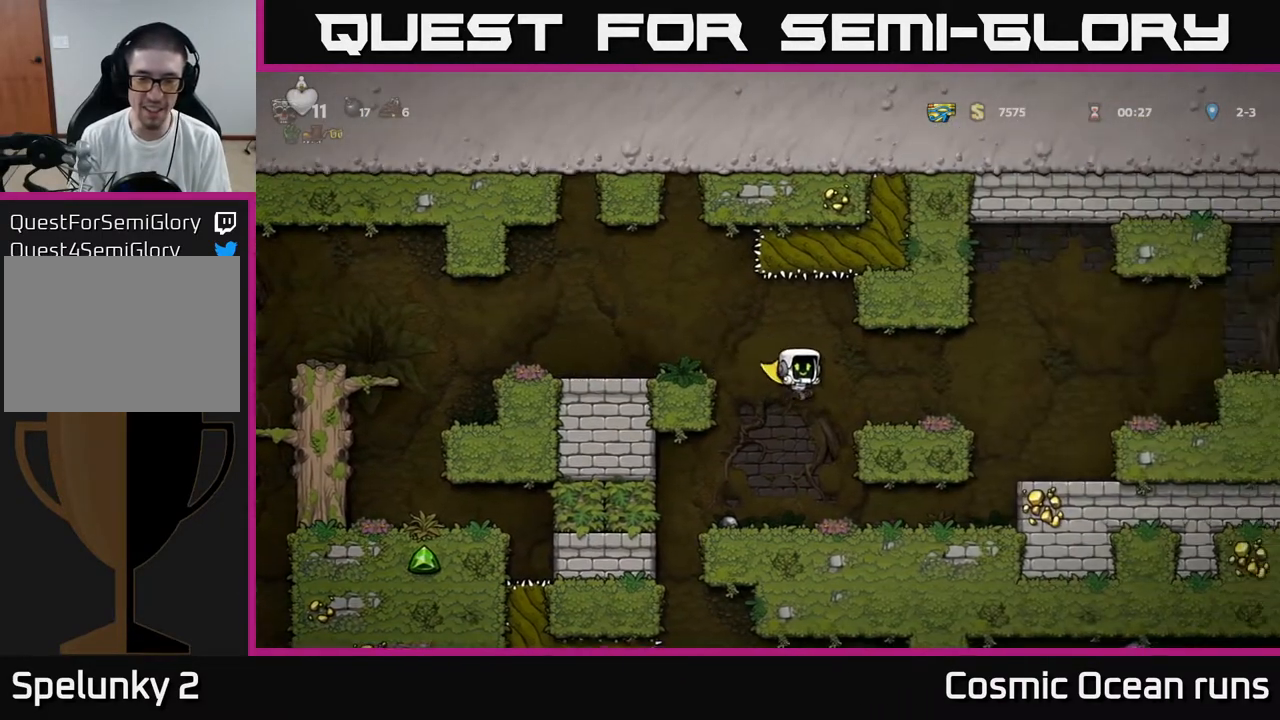
Gameplay with a controller (Xbox layout); each line is a JSON object with the inputs held at the frame after it. "events" lists button and stick changes between this image and that frame as [ms after this image, input, new state], when the widget could be followed in between. Not read: L1.
{"buttons": ["DPAD_DOWN"], "left_stick": "center", "right_stick": "center", "events": [[300, "DPAD_LEFT", "down"], [433, "DPAD_LEFT", "up"], [450, "DPAD_DOWN", "down"]]}
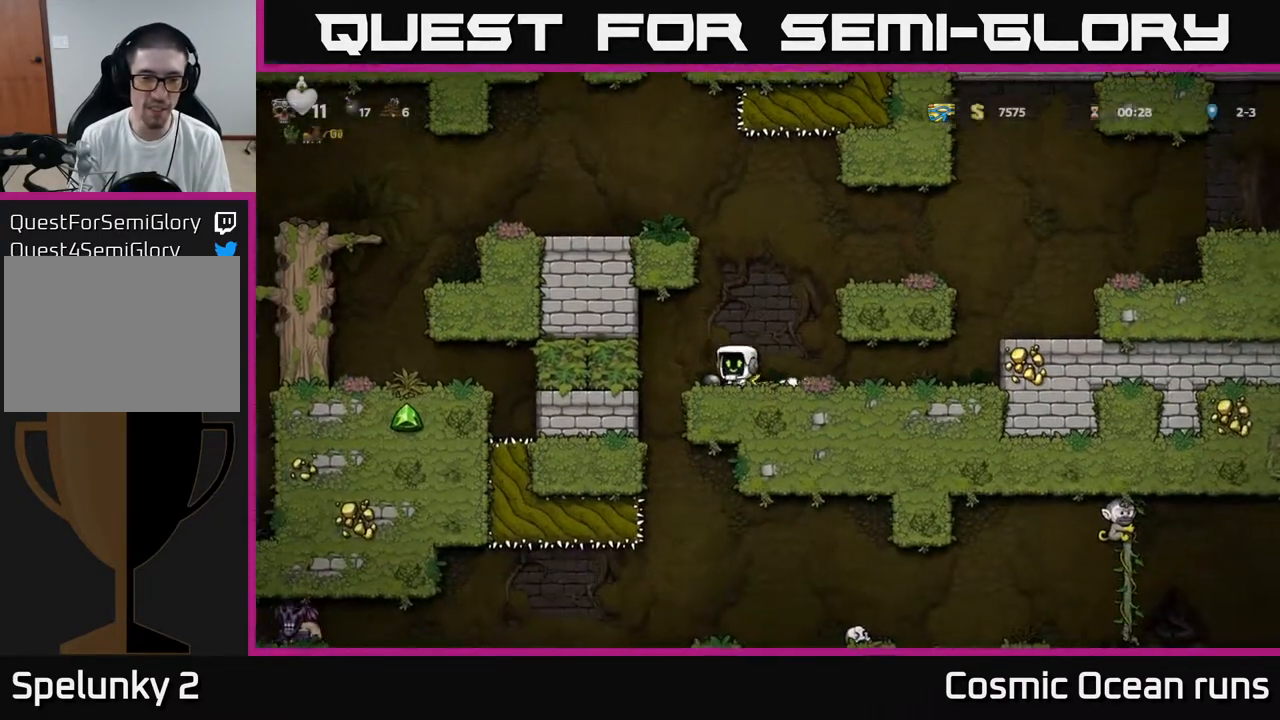
{"buttons": ["DPAD_DOWN"], "left_stick": "center", "right_stick": "center", "events": [[400, "DPAD_DOWN", "up"], [400, "DPAD_LEFT", "down"], [450, "DPAD_DOWN", "down"], [483, "DPAD_LEFT", "up"]]}
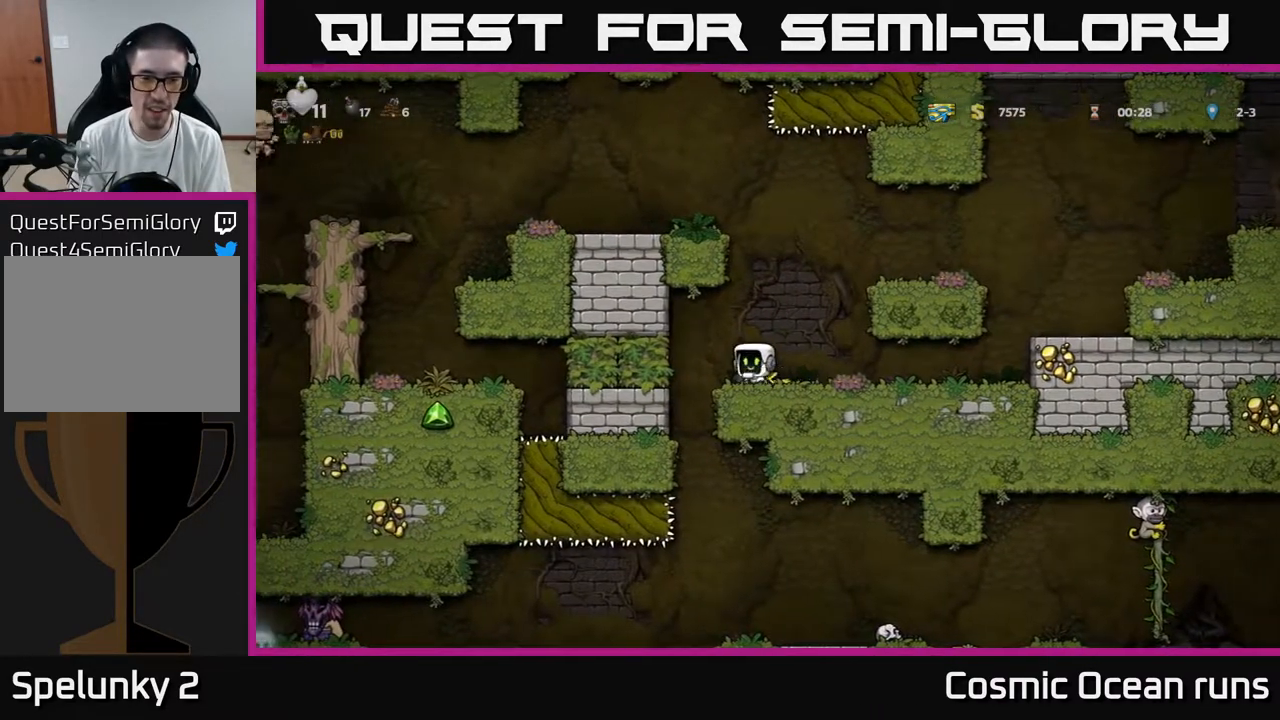
{"buttons": [], "left_stick": "center", "right_stick": "center", "events": [[50, "X", "down"], [150, "X", "up"], [483, "DPAD_DOWN", "up"]]}
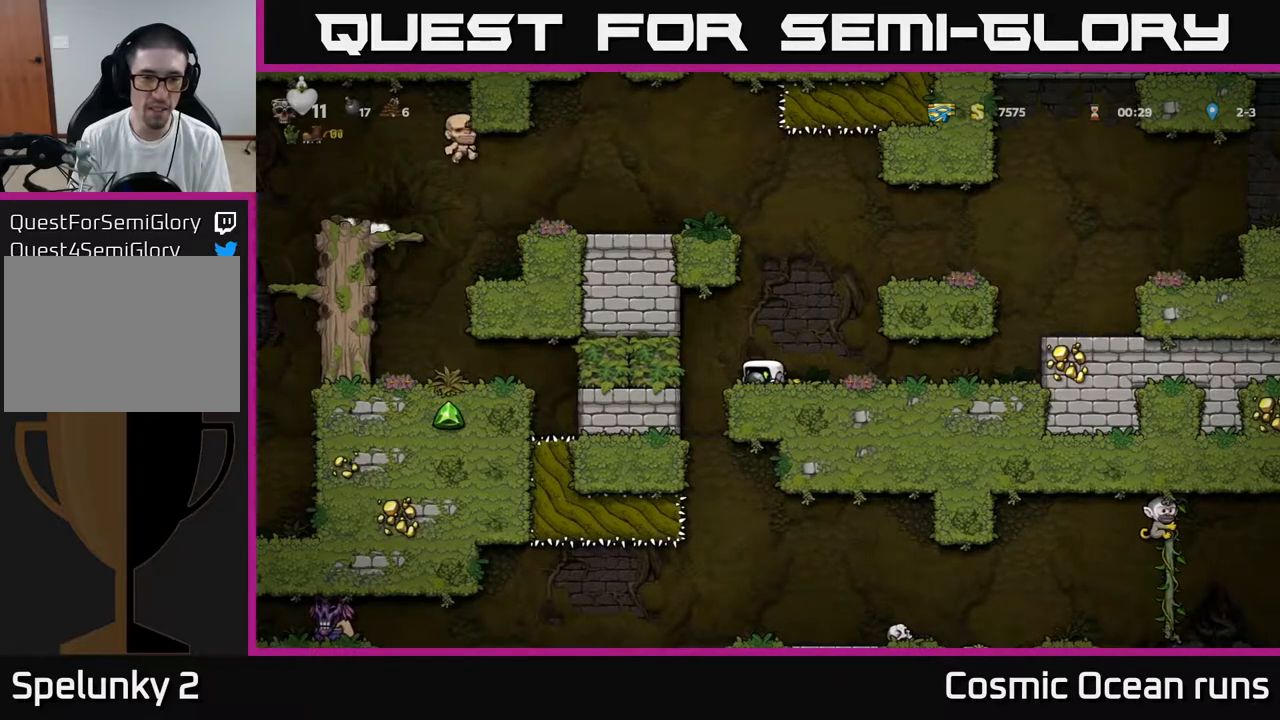
{"buttons": ["A", "DPAD_LEFT"], "left_stick": "center", "right_stick": "center", "events": [[250, "DPAD_RIGHT", "down"], [267, "A", "down"], [300, "DPAD_RIGHT", "up"], [350, "DPAD_LEFT", "down"]]}
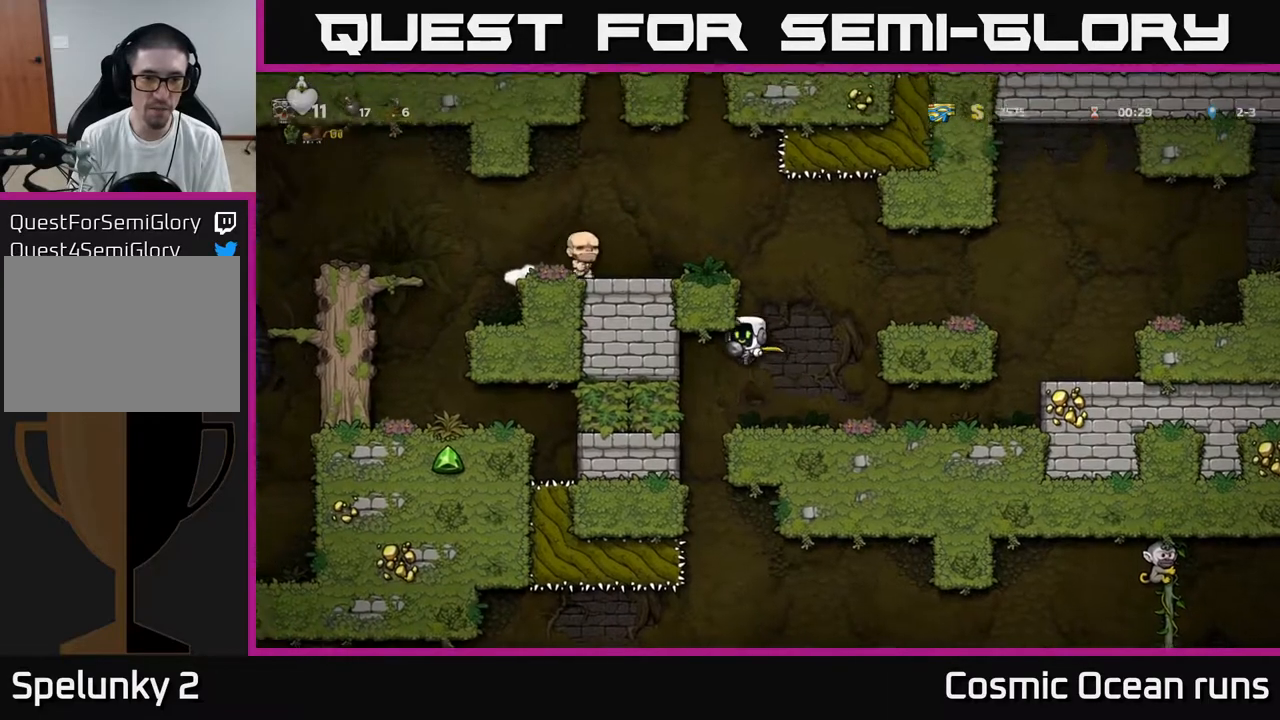
{"buttons": ["A", "DPAD_LEFT"], "left_stick": "center", "right_stick": "center", "events": [[50, "A", "up"], [150, "A", "down"], [283, "A", "up"], [467, "A", "down"]]}
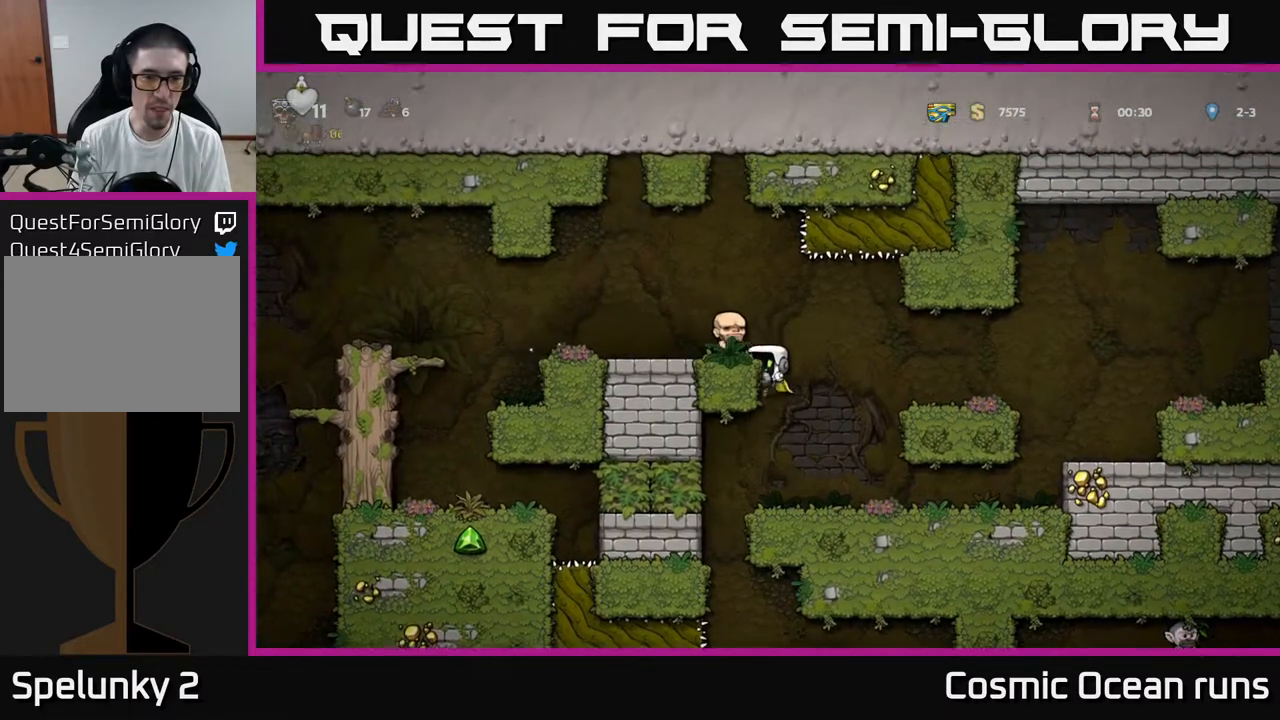
{"buttons": ["A", "DPAD_LEFT"], "left_stick": "center", "right_stick": "center", "events": [[100, "A", "up"], [483, "A", "down"]]}
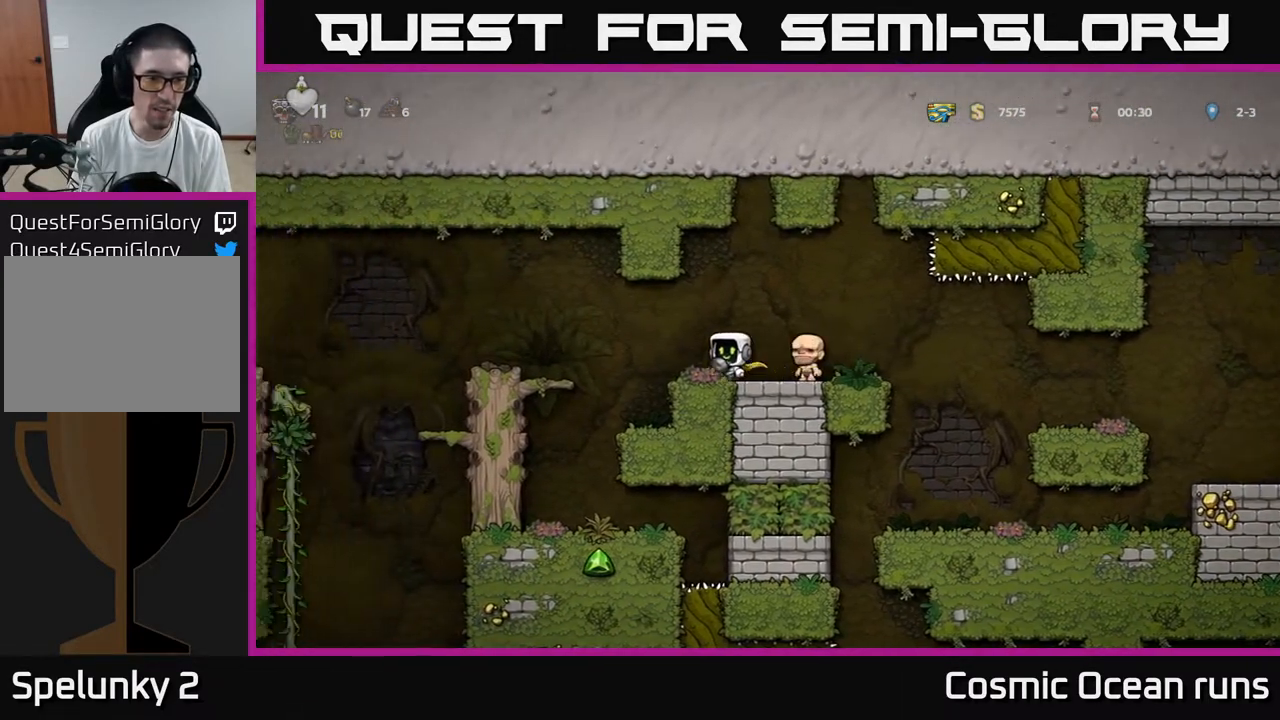
{"buttons": ["DPAD_LEFT"], "left_stick": "center", "right_stick": "center", "events": [[117, "A", "up"]]}
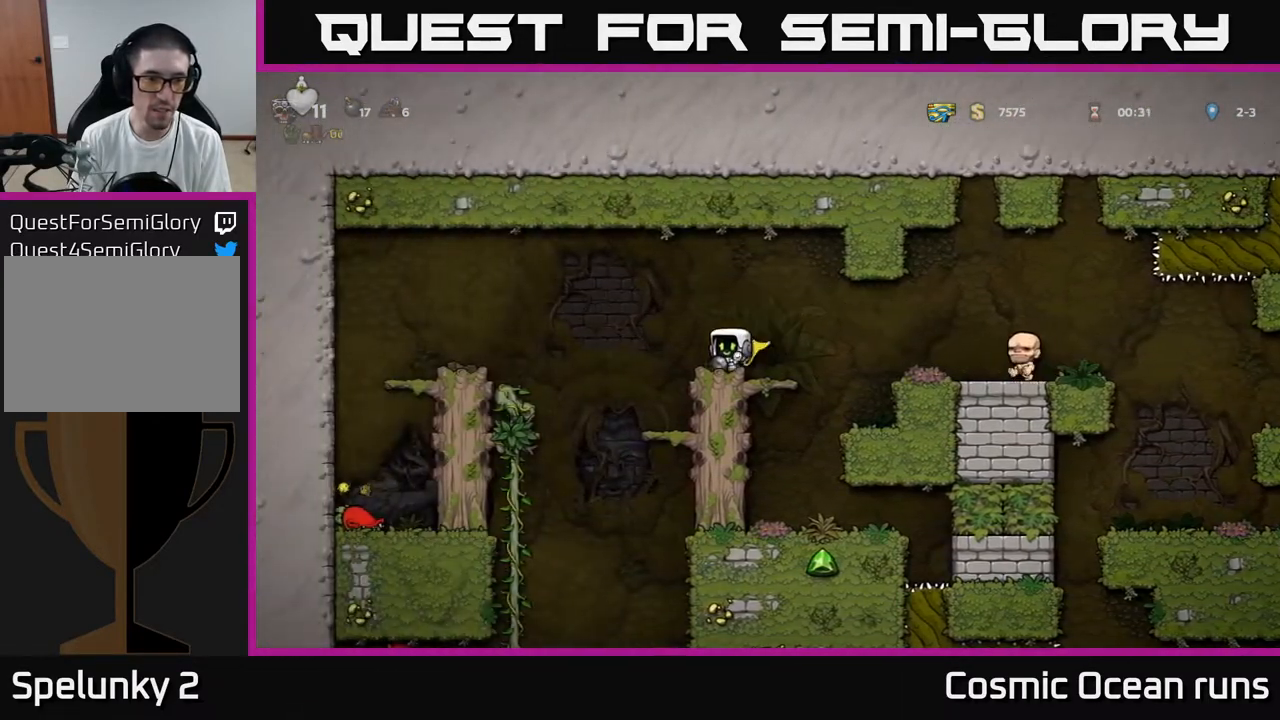
{"buttons": ["DPAD_UP"], "left_stick": "center", "right_stick": "center", "events": [[433, "DPAD_UP", "down"], [450, "DPAD_LEFT", "up"]]}
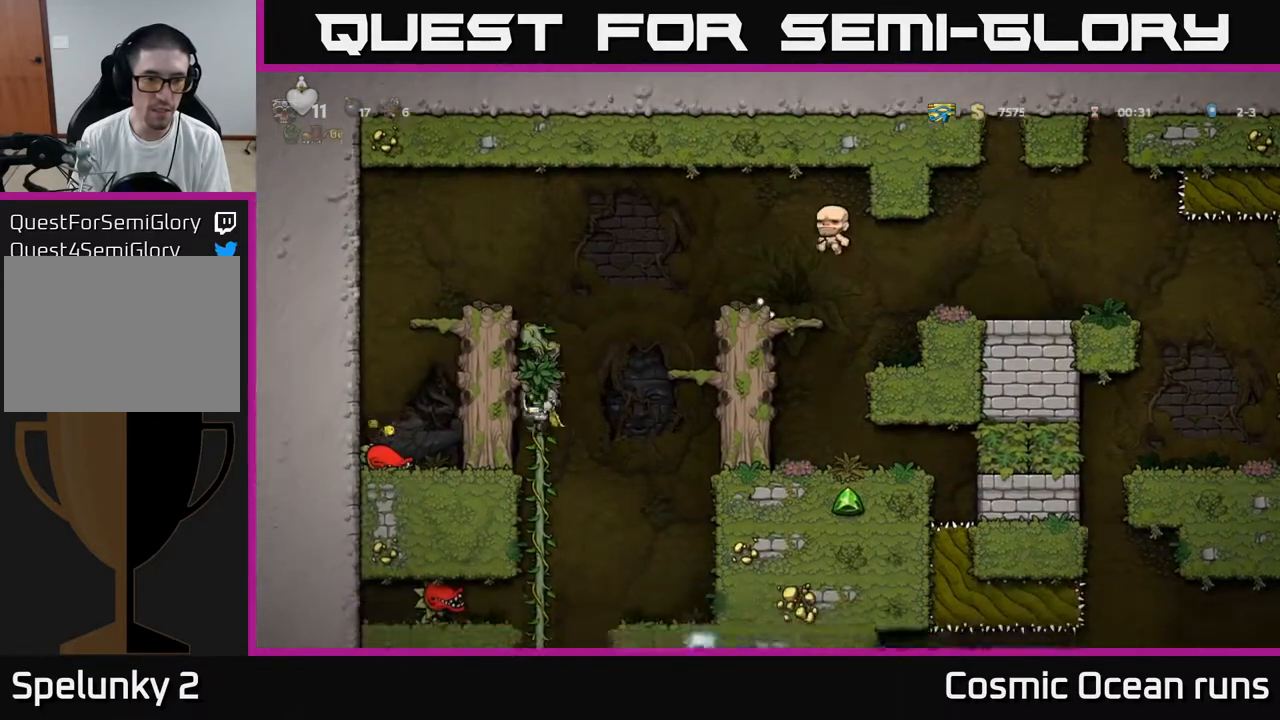
{"buttons": [], "left_stick": "center", "right_stick": "center", "events": [[17, "DPAD_UP", "up"], [50, "DPAD_DOWN", "down"], [267, "DPAD_DOWN", "up"]]}
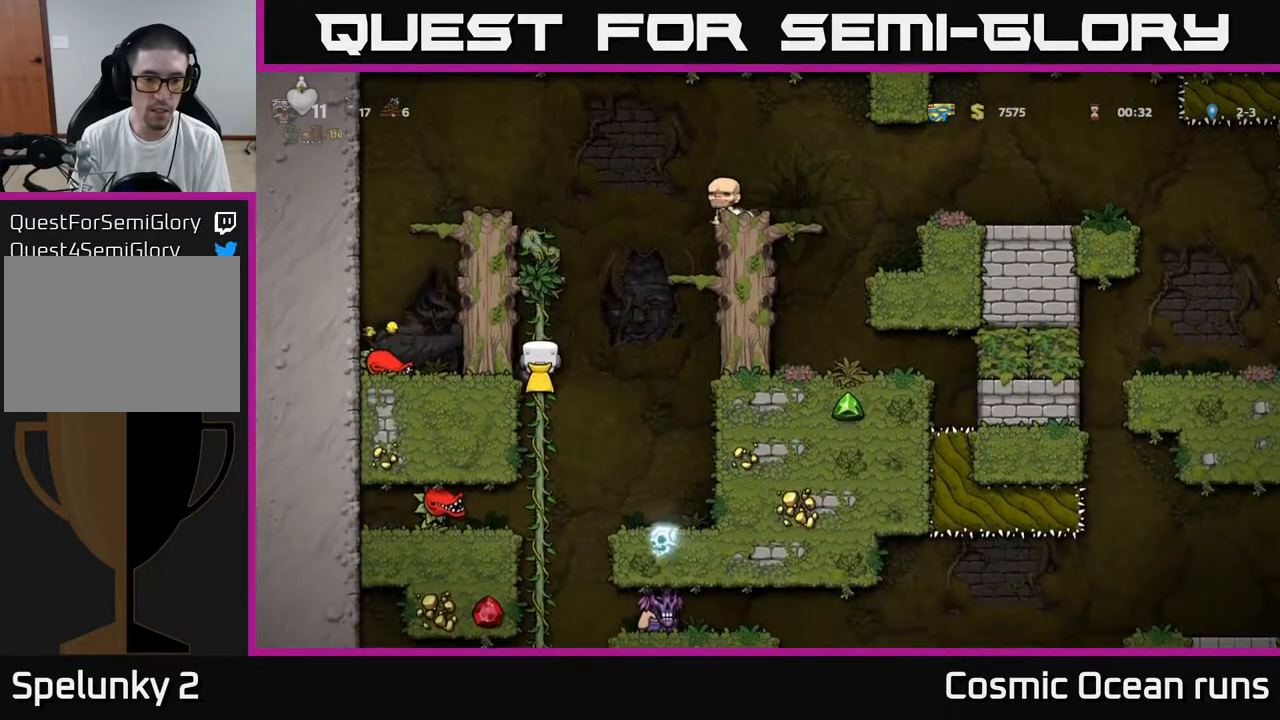
{"buttons": [], "left_stick": "center", "right_stick": "center", "events": [[17, "DPAD_UP", "down"], [417, "DPAD_UP", "up"]]}
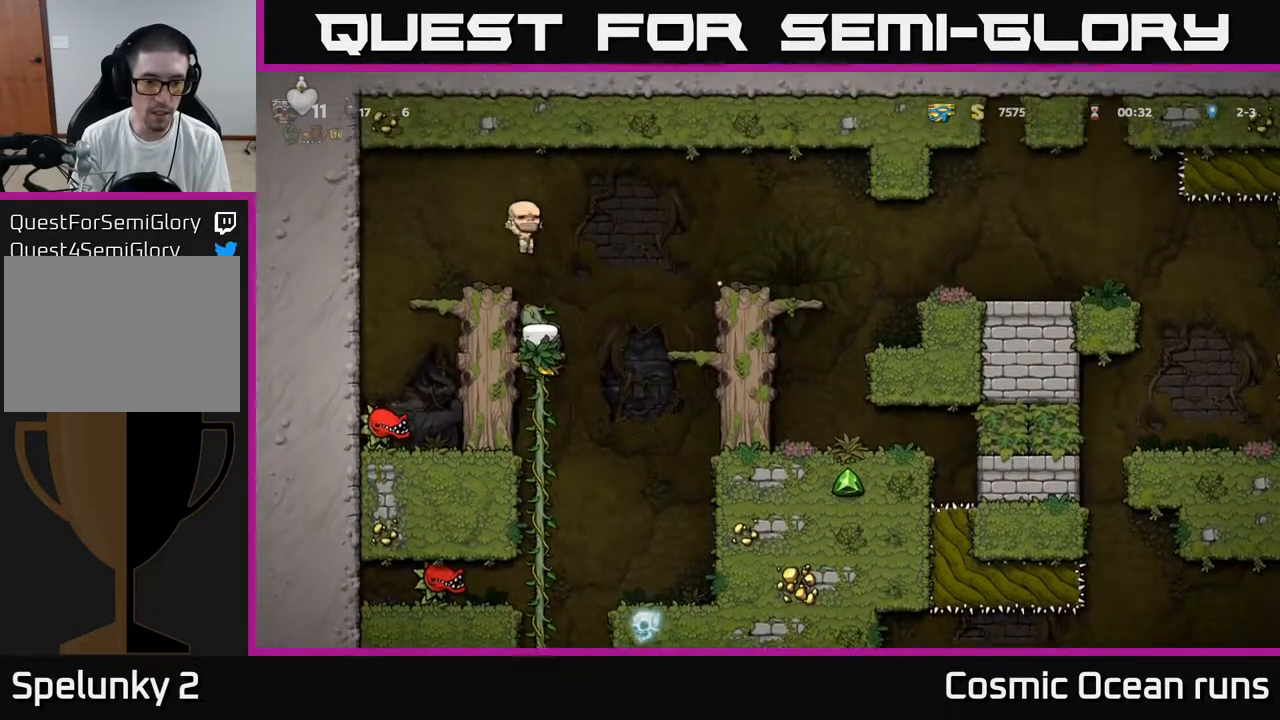
{"buttons": [], "left_stick": "center", "right_stick": "center", "events": []}
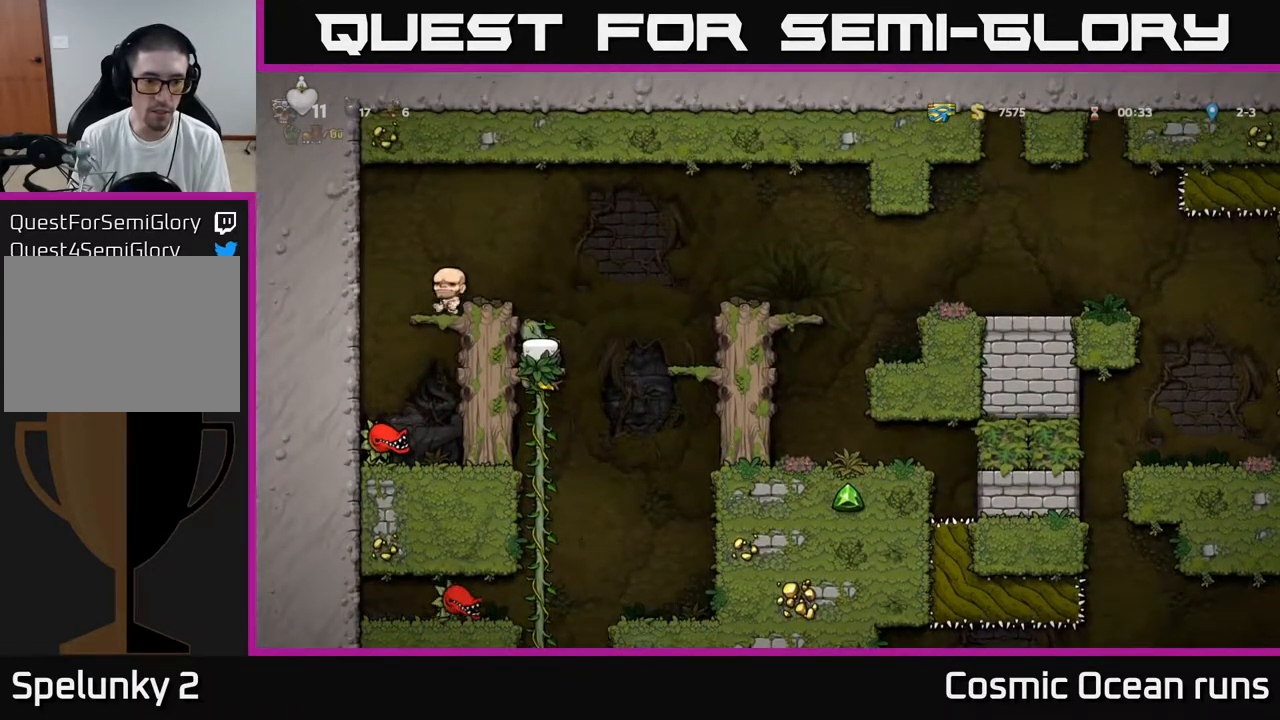
{"buttons": ["DPAD_DOWN"], "left_stick": "center", "right_stick": "center", "events": [[233, "DPAD_DOWN", "down"]]}
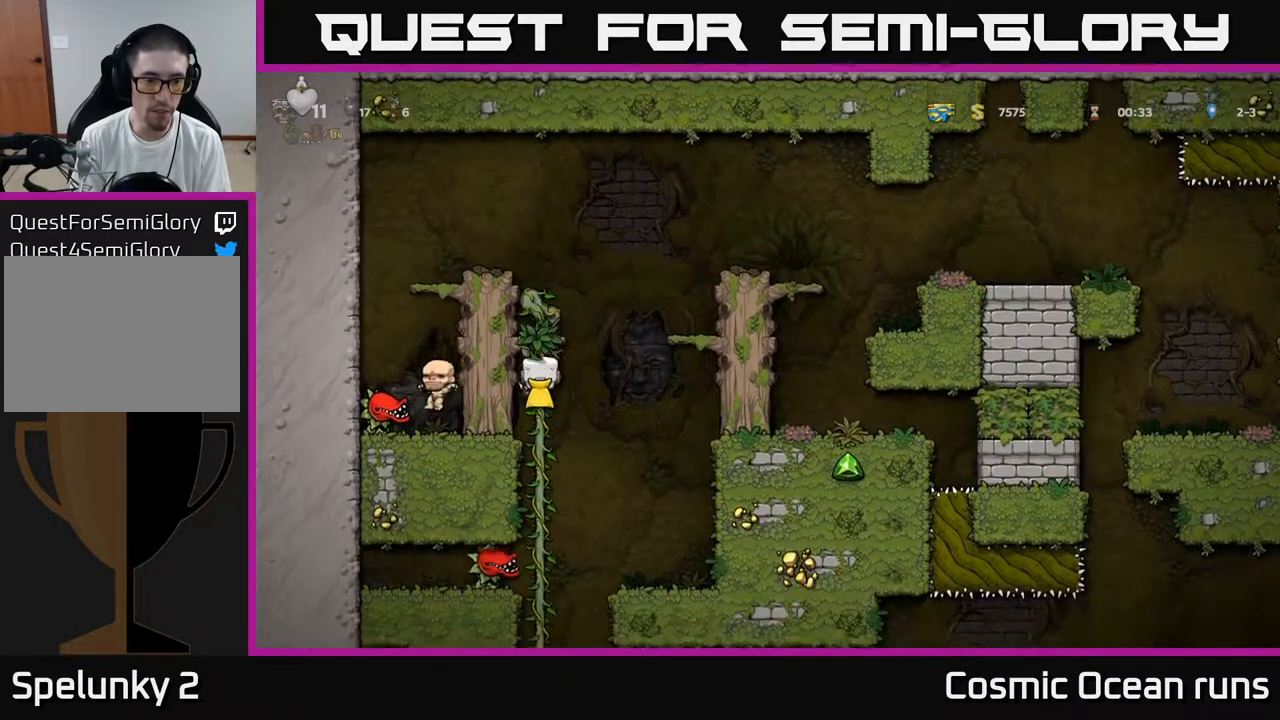
{"buttons": ["DPAD_DOWN"], "left_stick": "center", "right_stick": "center", "events": [[67, "DPAD_DOWN", "up"], [333, "DPAD_DOWN", "down"]]}
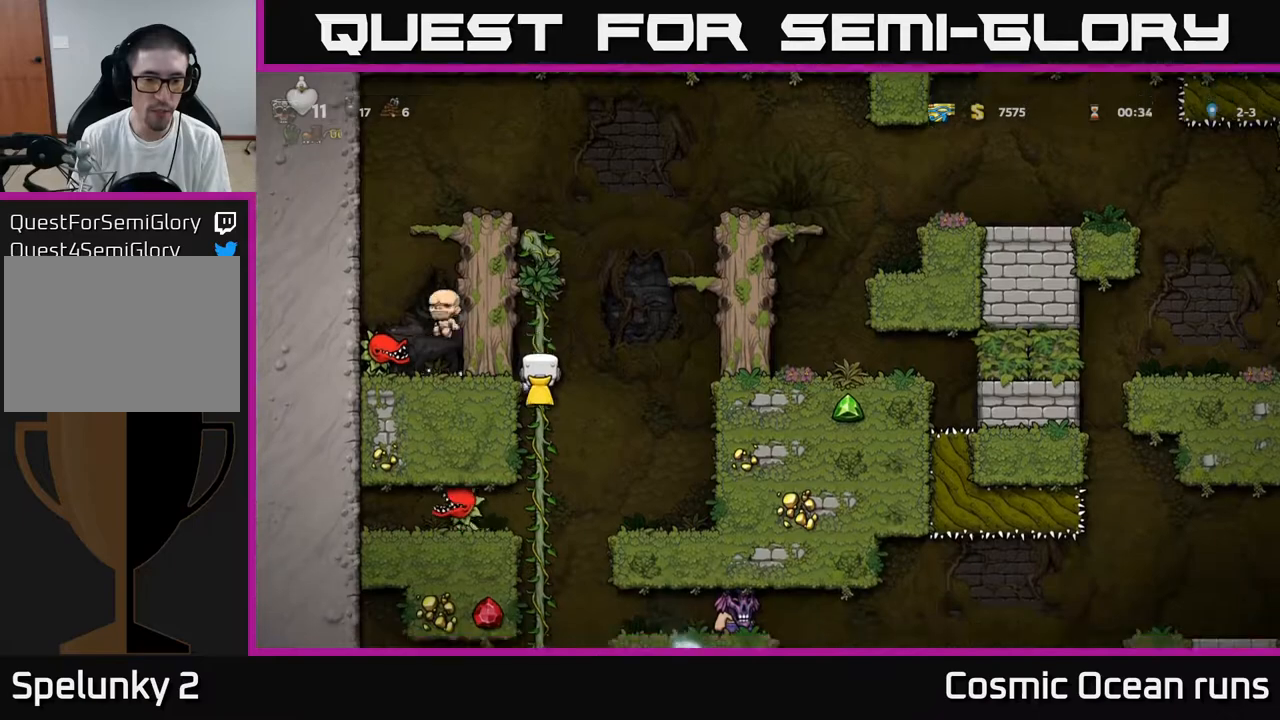
{"buttons": ["DPAD_DOWN"], "left_stick": "center", "right_stick": "center", "events": []}
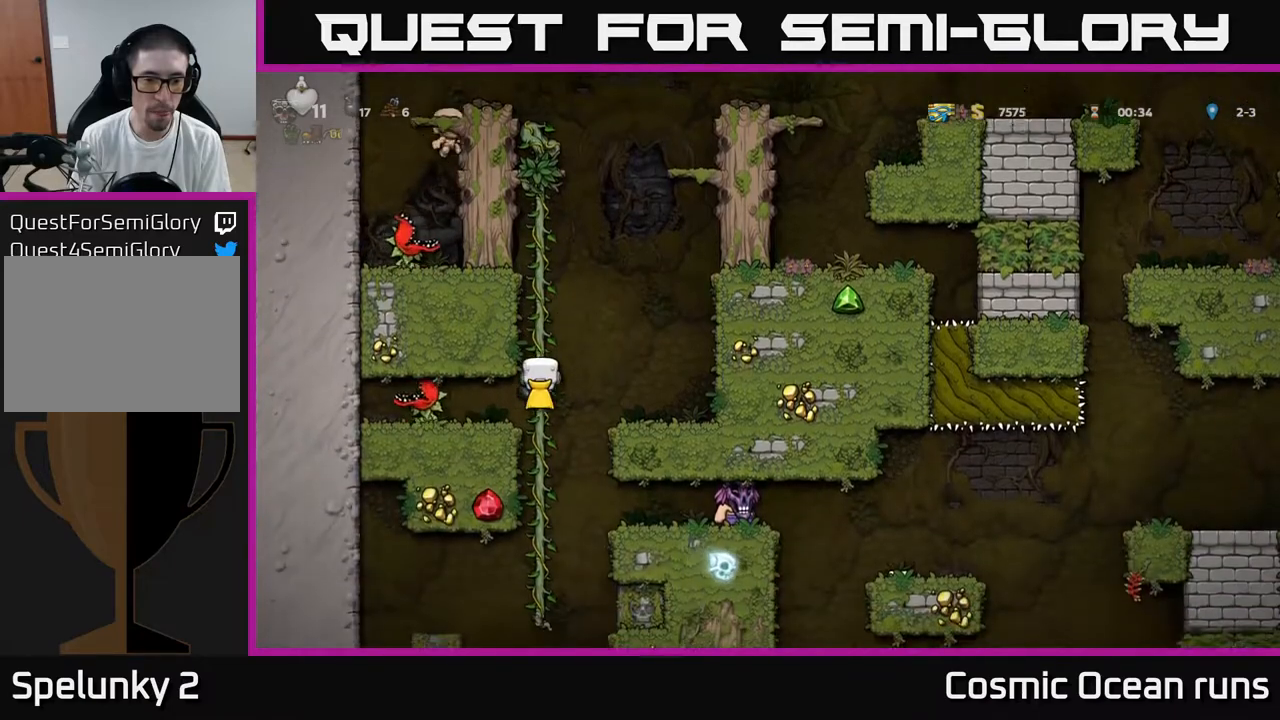
{"buttons": ["DPAD_DOWN"], "left_stick": "center", "right_stick": "center", "events": []}
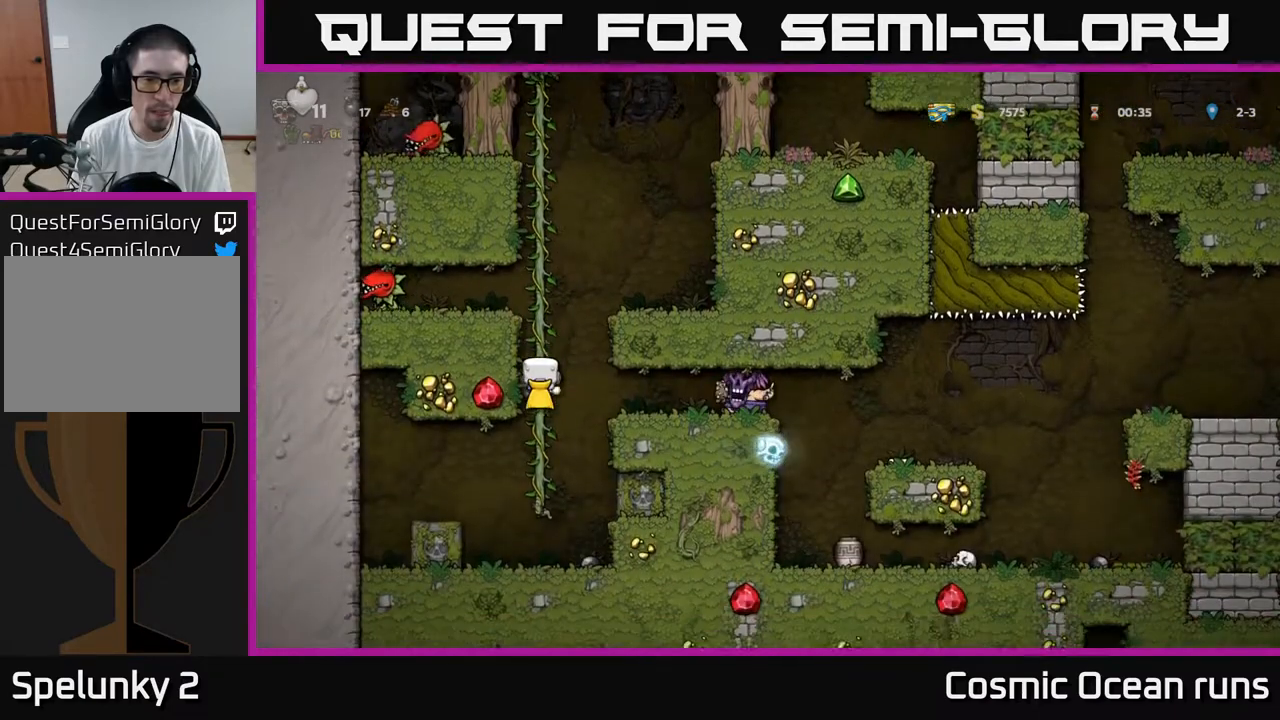
{"buttons": [], "left_stick": "center", "right_stick": "center", "events": [[33, "DPAD_DOWN", "up"], [33, "DPAD_RIGHT", "down"], [83, "X", "down"], [133, "DPAD_RIGHT", "up"], [150, "X", "up"]]}
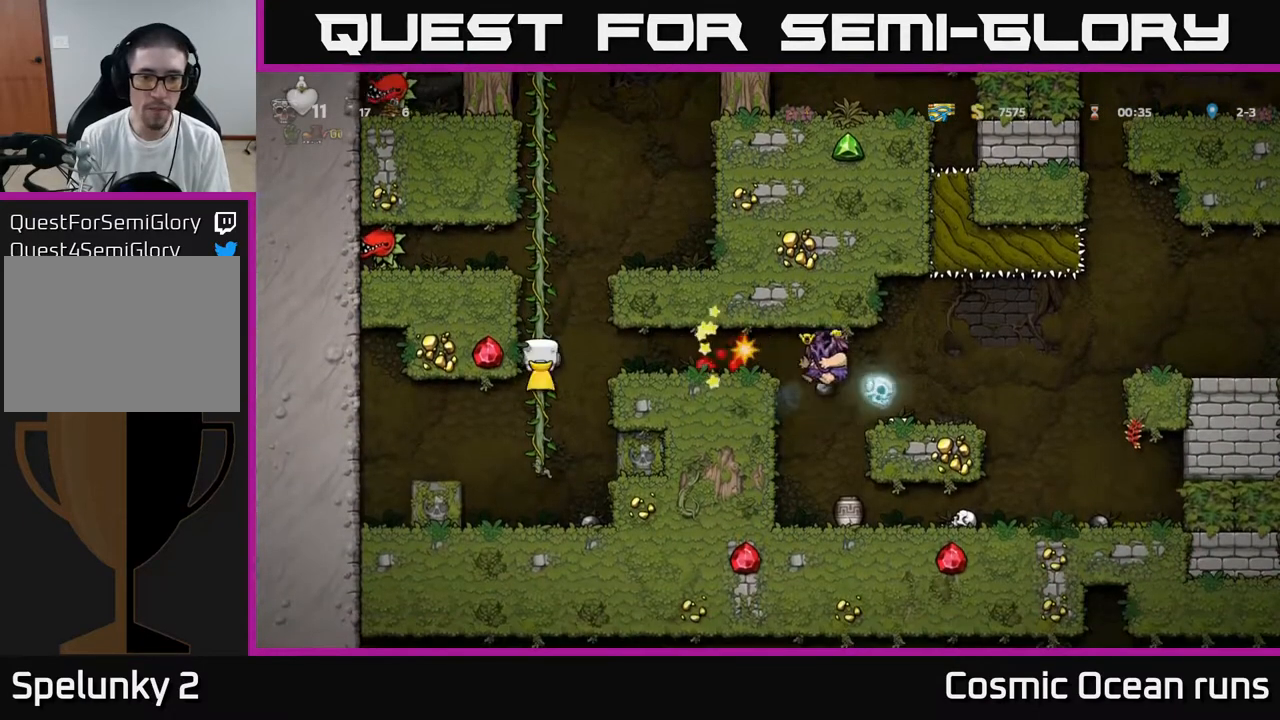
{"buttons": ["A", "DPAD_RIGHT"], "left_stick": "center", "right_stick": "center", "events": [[500, "A", "down"], [500, "DPAD_RIGHT", "down"]]}
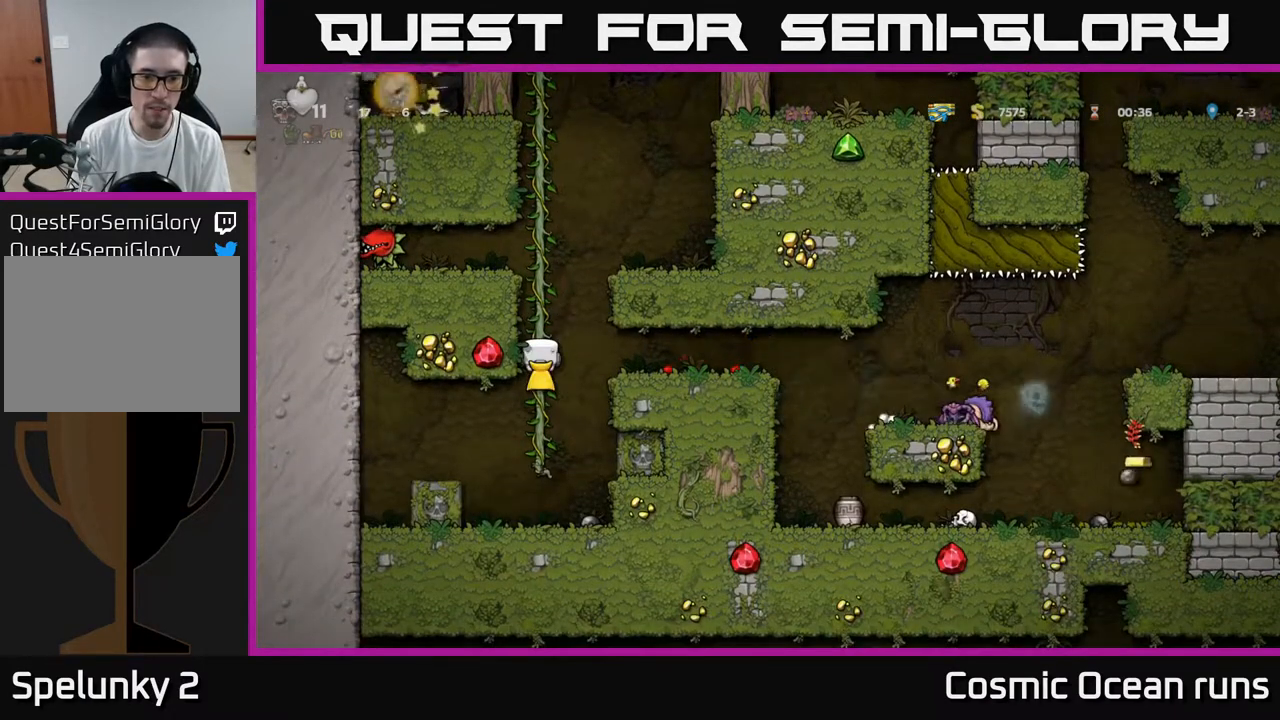
{"buttons": ["DPAD_RIGHT"], "left_stick": "center", "right_stick": "center", "events": [[83, "A", "up"]]}
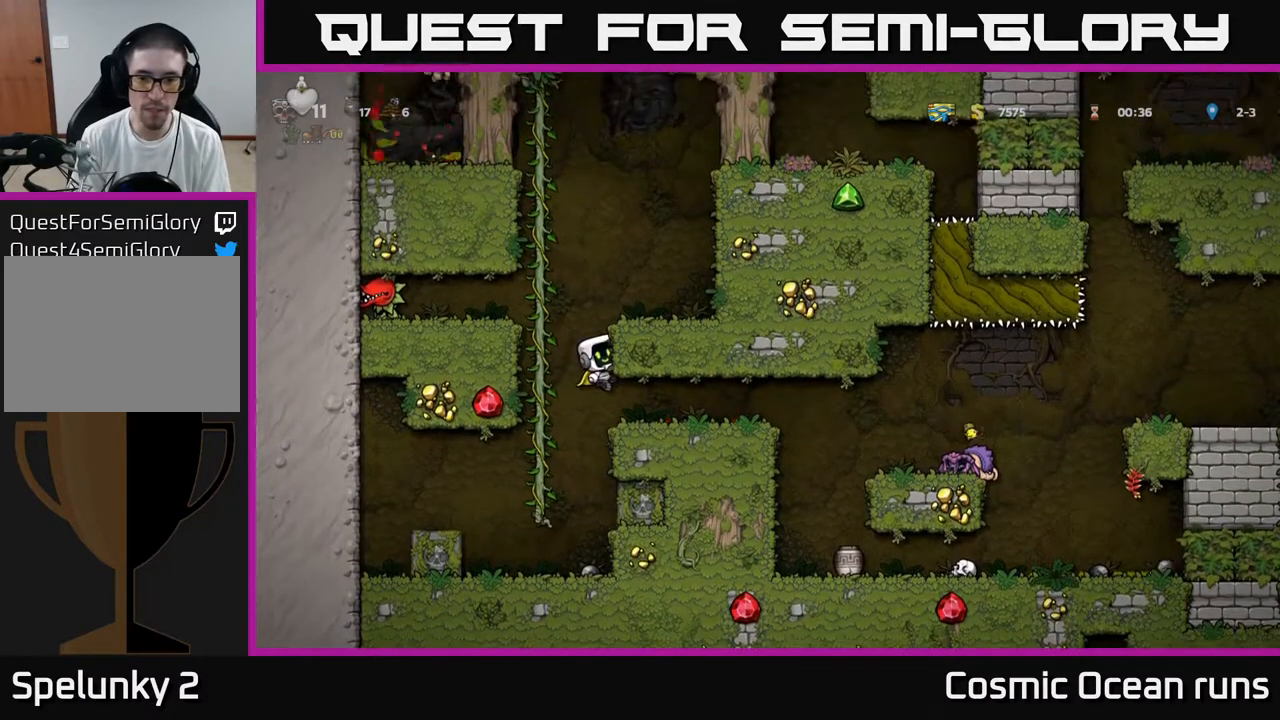
{"buttons": ["DPAD_RIGHT"], "left_stick": "center", "right_stick": "center", "events": [[133, "DPAD_RIGHT", "up"], [283, "DPAD_RIGHT", "down"]]}
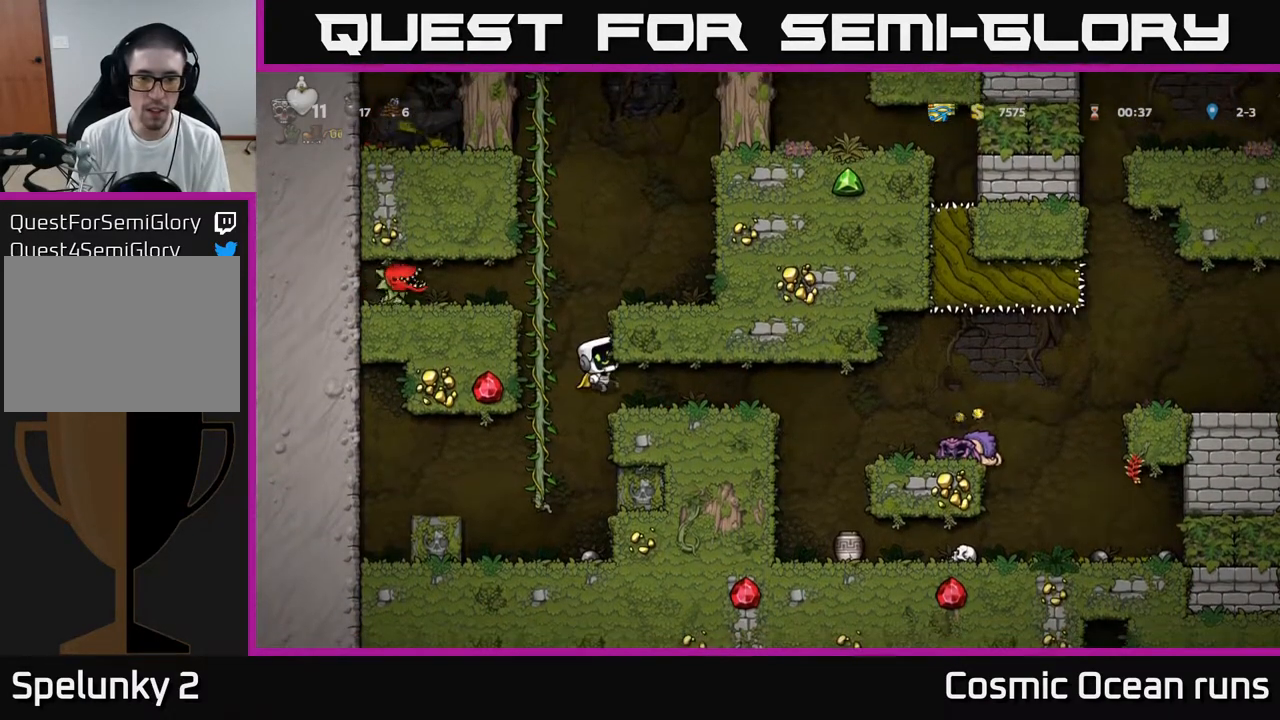
{"buttons": ["DPAD_RIGHT"], "left_stick": "center", "right_stick": "center", "events": [[17, "DPAD_RIGHT", "up"], [117, "DPAD_RIGHT", "down"], [200, "DPAD_RIGHT", "up"], [317, "DPAD_RIGHT", "down"]]}
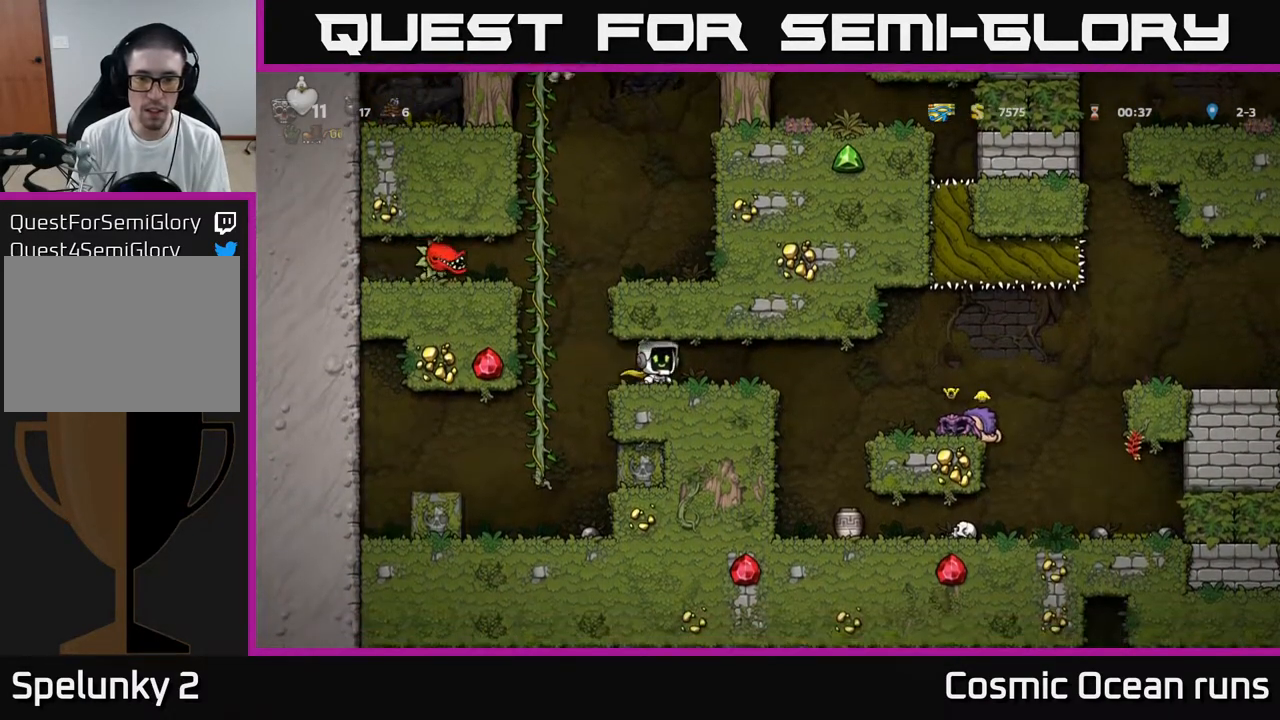
{"buttons": ["X", "DPAD_RIGHT"], "left_stick": "center", "right_stick": "center", "events": [[333, "X", "down"]]}
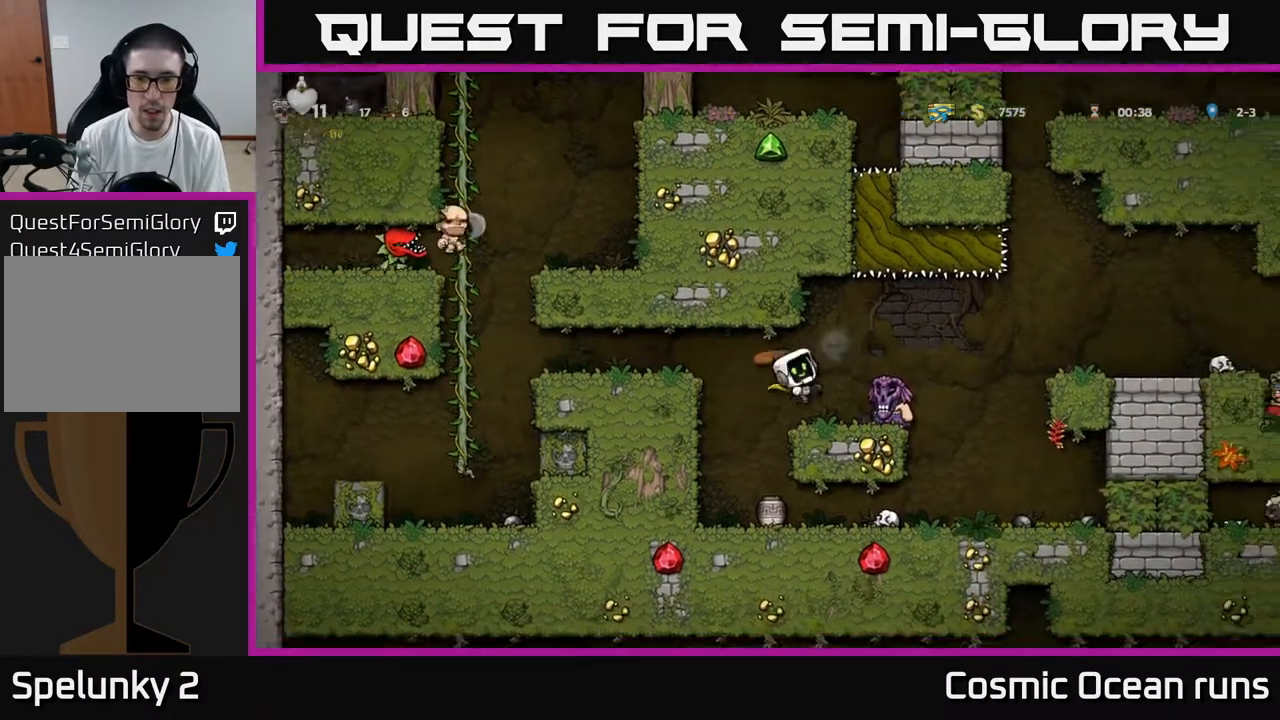
{"buttons": ["DPAD_RIGHT"], "left_stick": "center", "right_stick": "center", "events": [[17, "X", "up"], [100, "DPAD_RIGHT", "up"], [133, "DPAD_LEFT", "down"], [250, "DPAD_LEFT", "up"], [450, "DPAD_RIGHT", "down"]]}
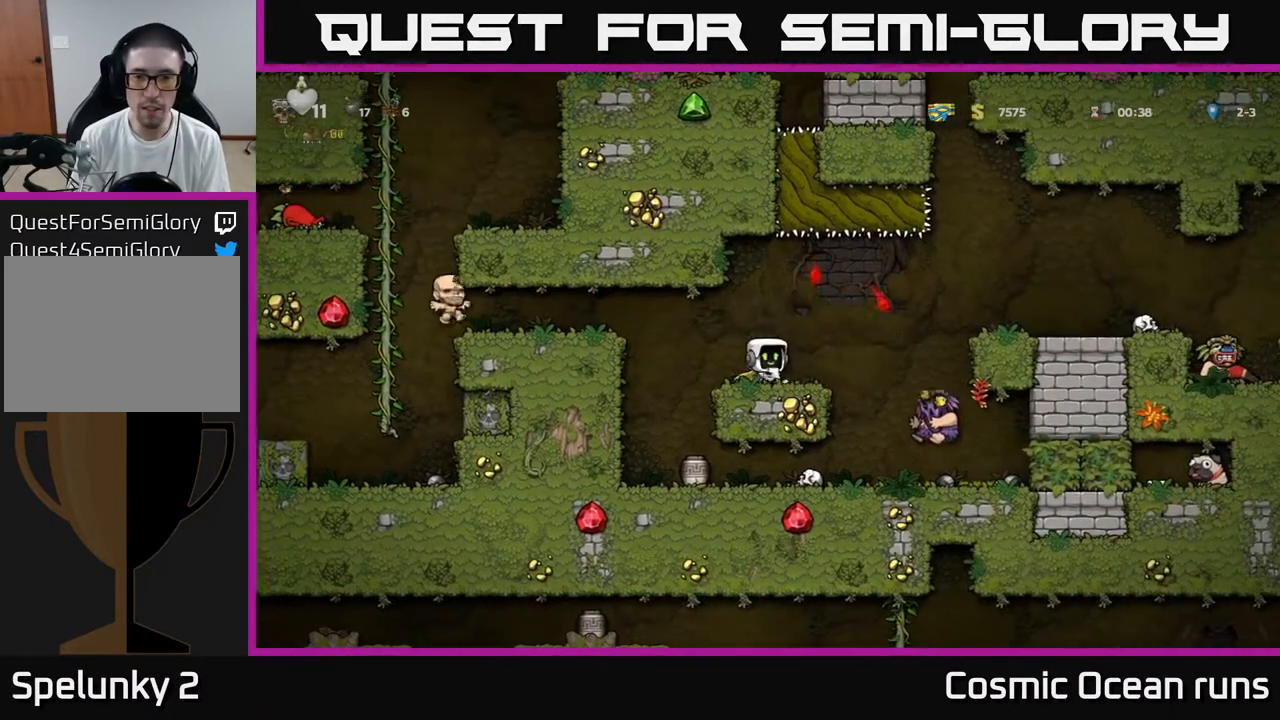
{"buttons": [], "left_stick": "center", "right_stick": "center", "events": [[117, "A", "down"], [183, "DPAD_RIGHT", "up"], [200, "A", "up"], [200, "DPAD_LEFT", "down"], [450, "DPAD_LEFT", "up"]]}
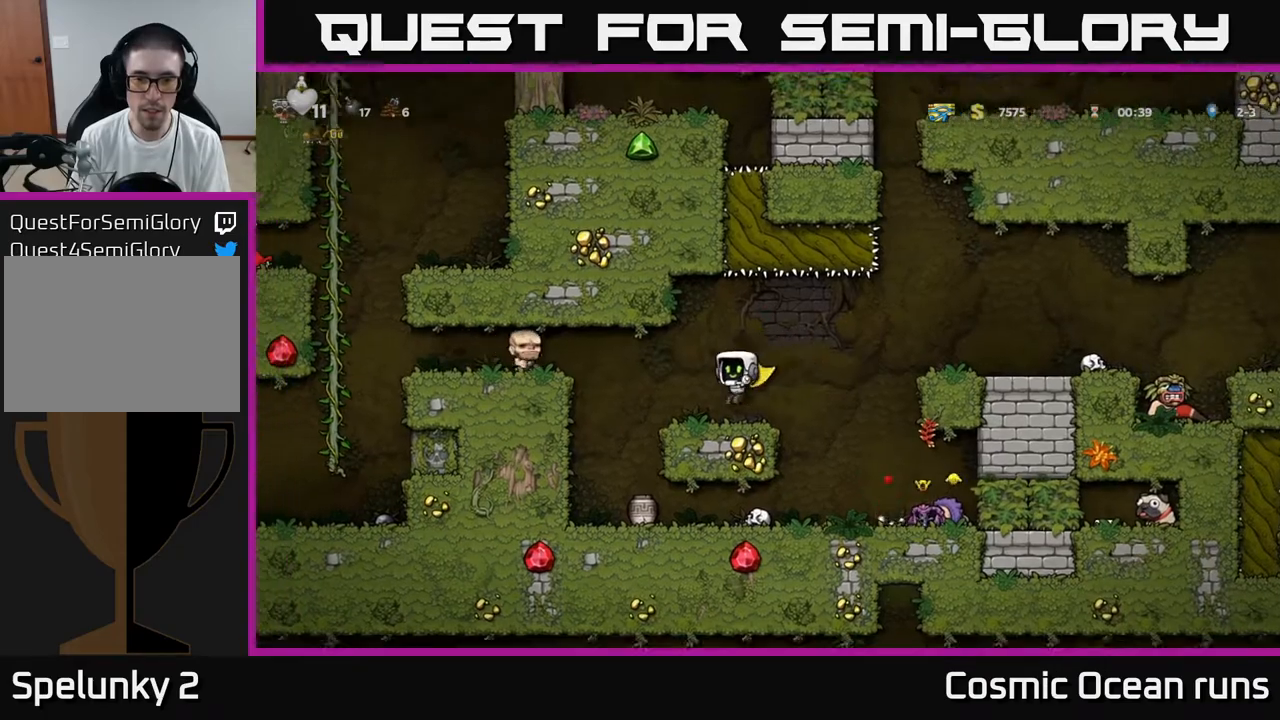
{"buttons": ["A", "DPAD_RIGHT"], "left_stick": "center", "right_stick": "center", "events": [[83, "DPAD_RIGHT", "down"], [250, "DPAD_RIGHT", "up"], [383, "A", "down"], [433, "DPAD_RIGHT", "down"]]}
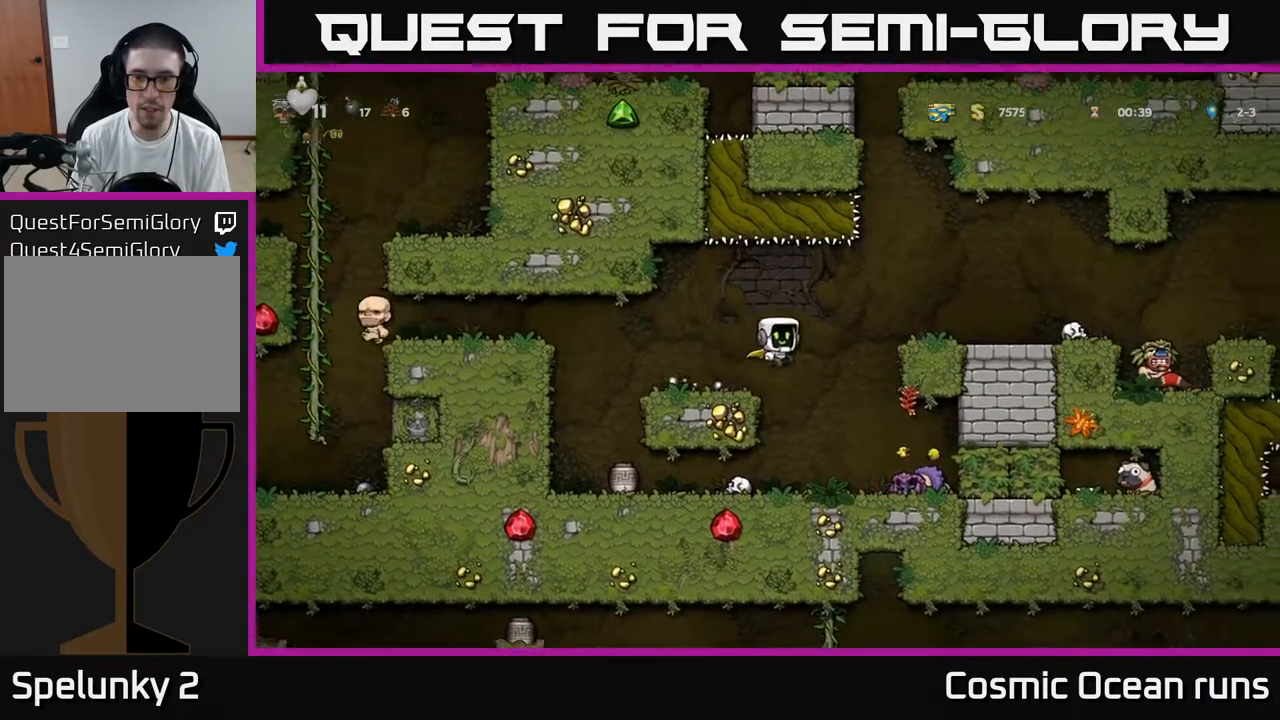
{"buttons": ["DPAD_LEFT"], "left_stick": "center", "right_stick": "center", "events": [[50, "A", "up"], [417, "DPAD_RIGHT", "up"], [467, "DPAD_LEFT", "down"]]}
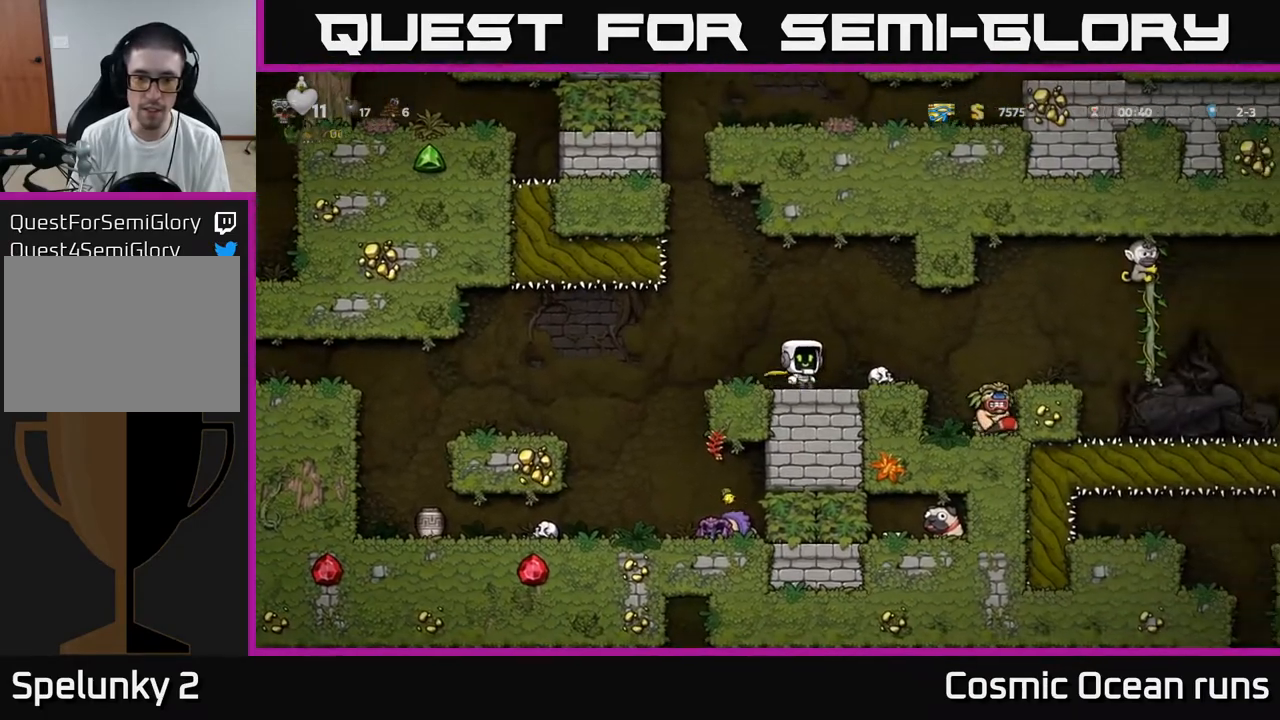
{"buttons": ["DPAD_LEFT"], "left_stick": "center", "right_stick": "center", "events": []}
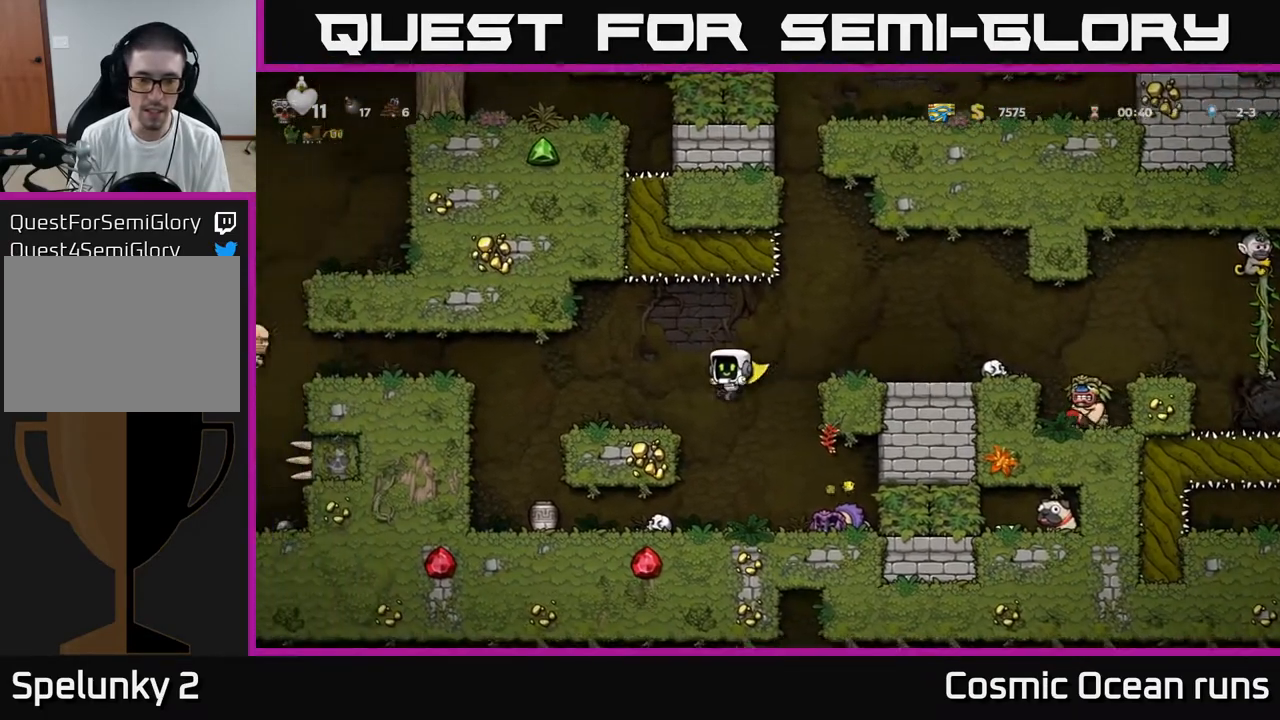
{"buttons": [], "left_stick": "center", "right_stick": "center", "events": [[183, "DPAD_LEFT", "up"], [367, "DPAD_RIGHT", "down"], [483, "DPAD_RIGHT", "up"]]}
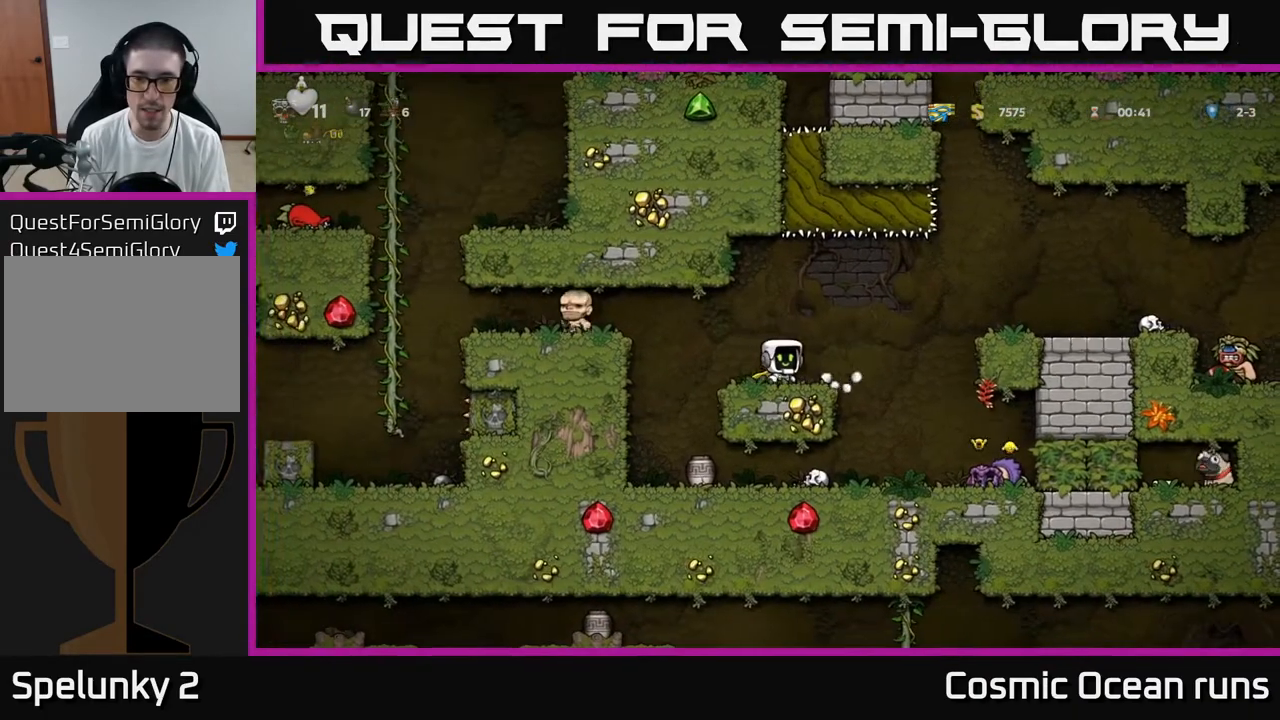
{"buttons": [], "left_stick": "center", "right_stick": "center", "events": []}
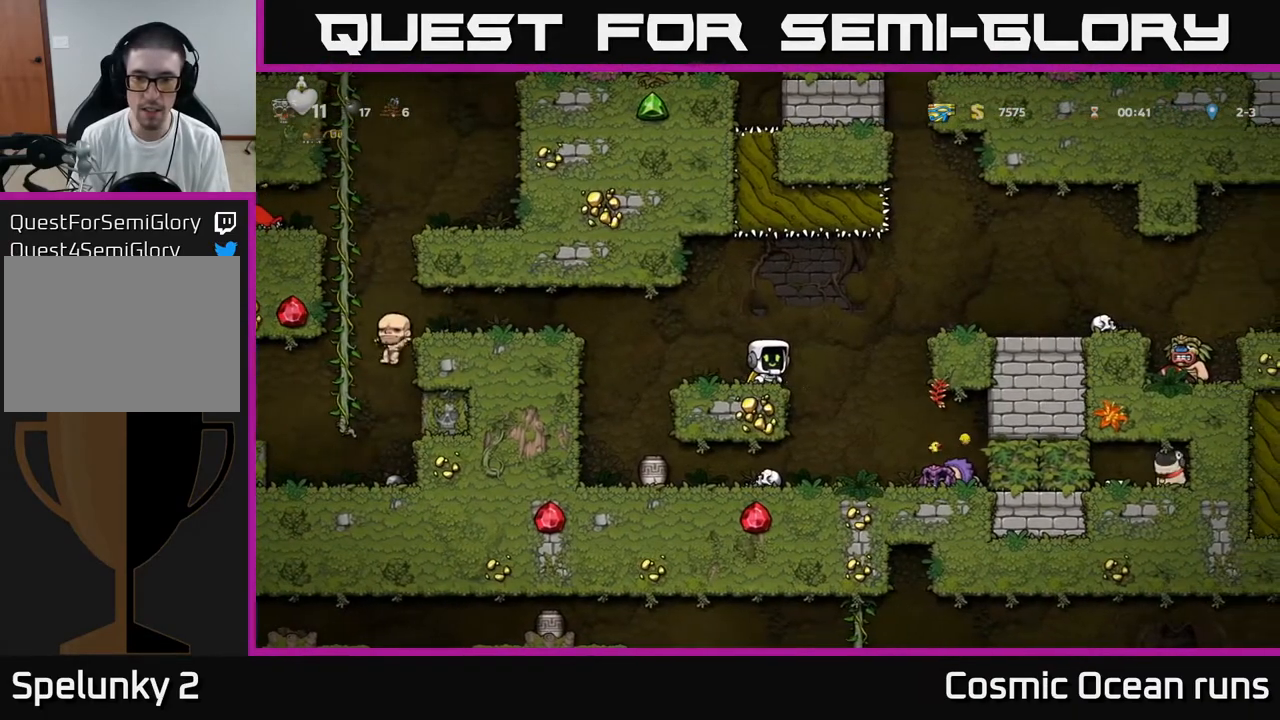
{"buttons": [], "left_stick": "center", "right_stick": "center", "events": []}